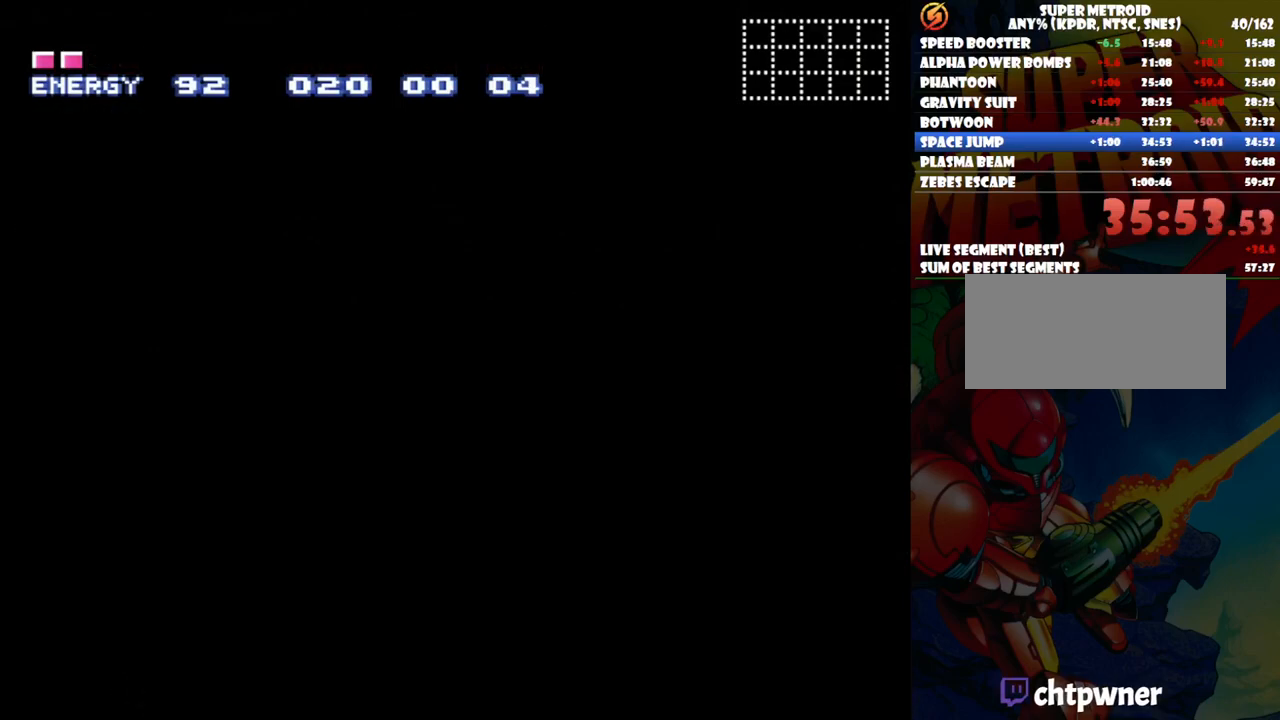
Gameplay with a controller (Nintendo layout); each line is a JSON object with the inputs held at the frame after it. "events" lists button and stick changes between this image and that frame as [ms after this image, input, new state], when the widget could be followed in between. Not read: L3 R1 R3.
{"buttons": ["A", "DPAD_LEFT"], "events": []}
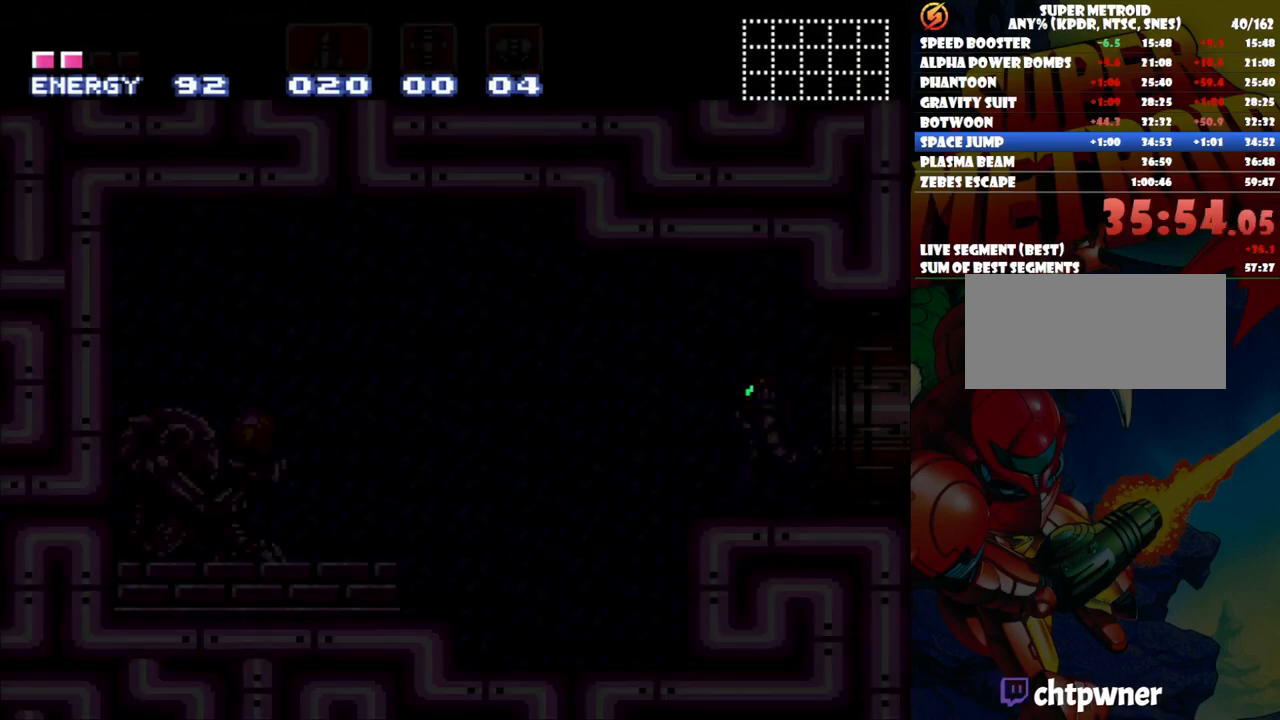
{"buttons": ["A", "DPAD_LEFT"], "events": []}
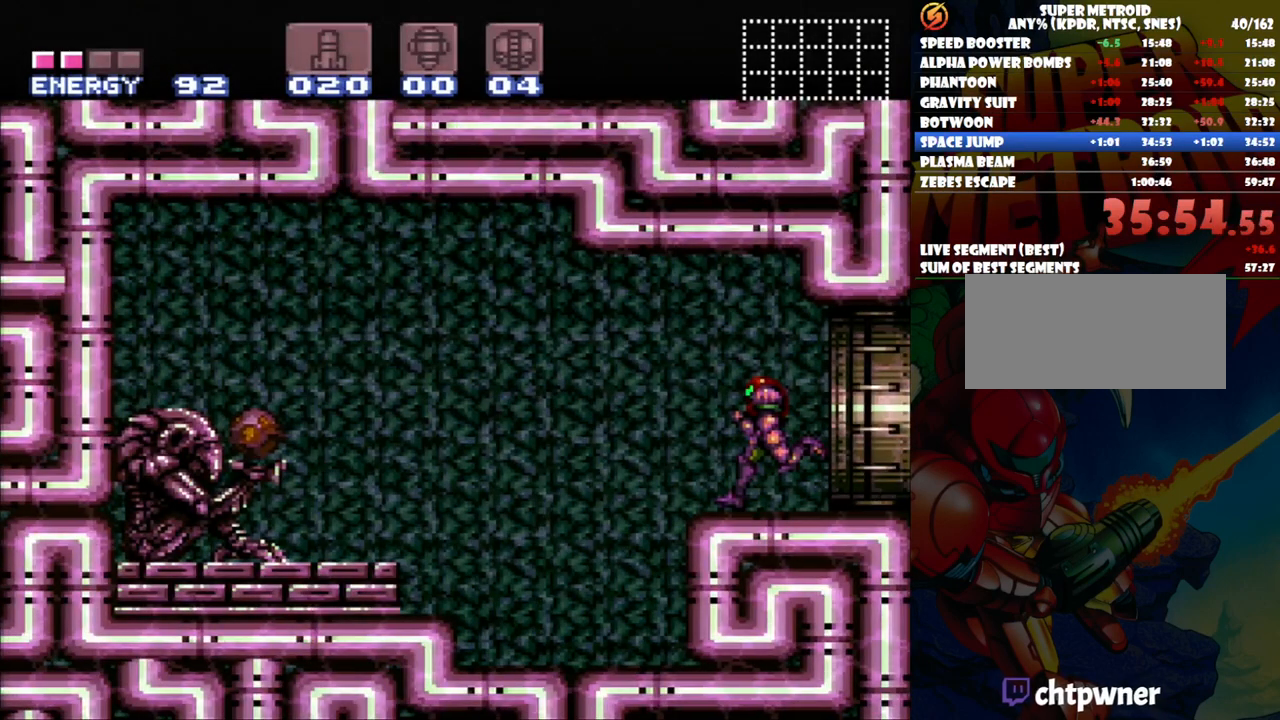
{"buttons": ["A", "DPAD_LEFT"], "events": [[100, "B", "down"], [233, "B", "up"]]}
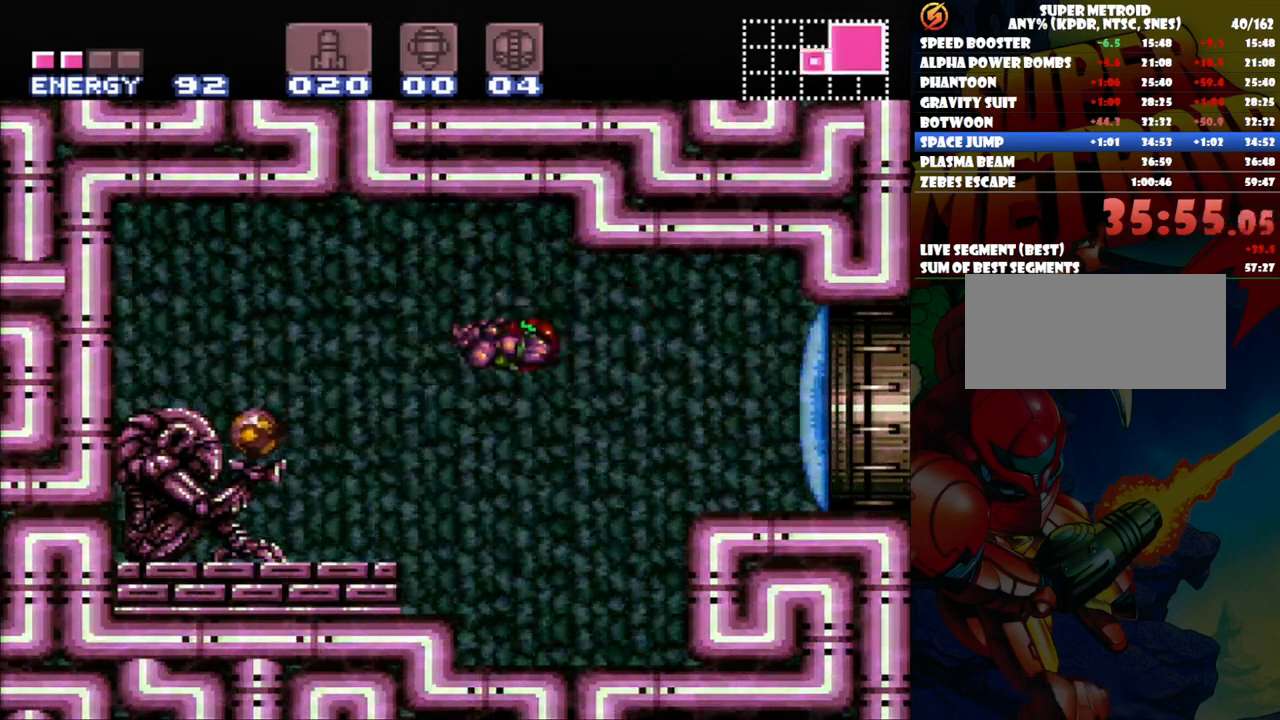
{"buttons": ["A", "DPAD_LEFT"], "events": [[233, "Y", "down"], [417, "Y", "up"]]}
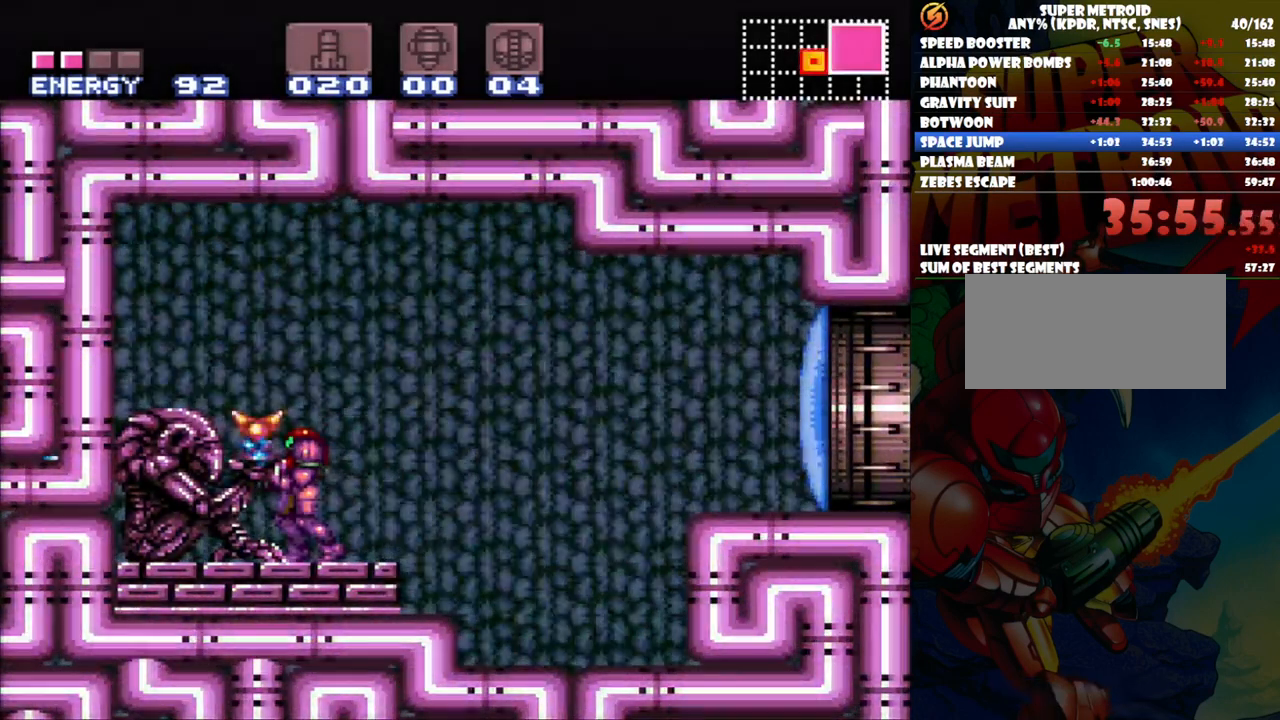
{"buttons": ["A", "DPAD_LEFT"], "events": []}
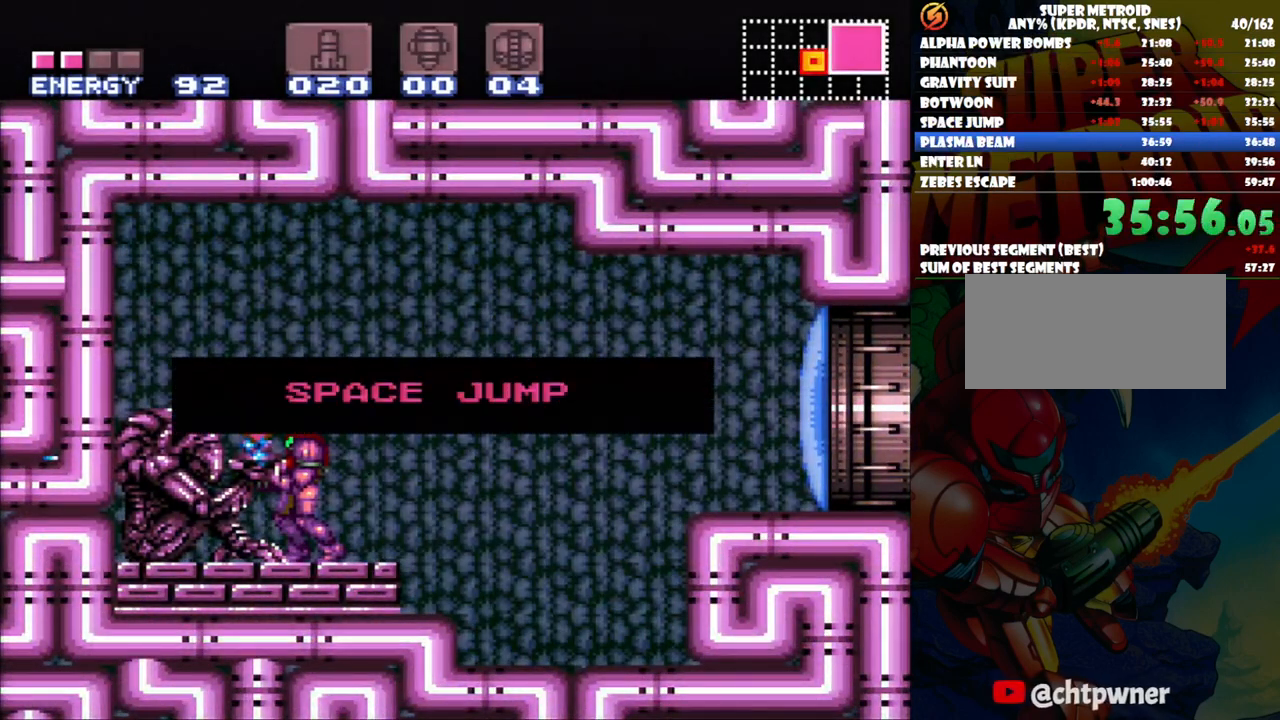
{"buttons": ["A", "DPAD_LEFT"], "events": []}
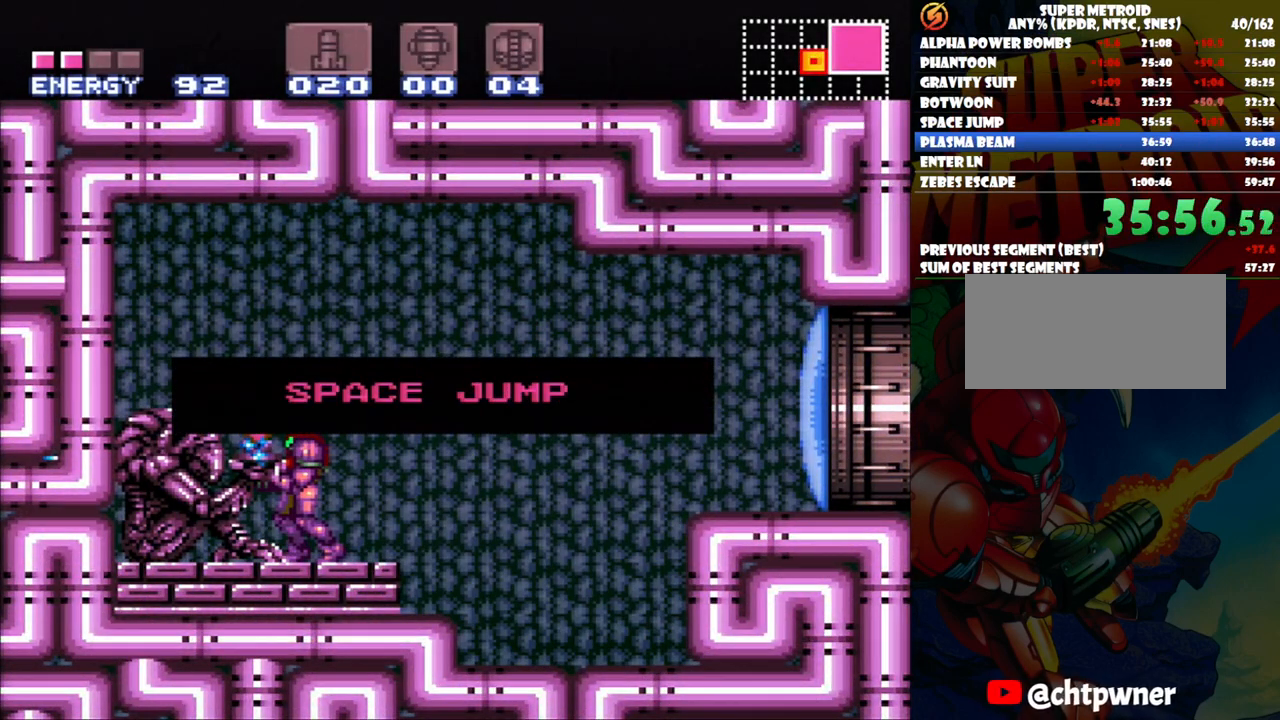
{"buttons": ["A", "DPAD_LEFT"], "events": []}
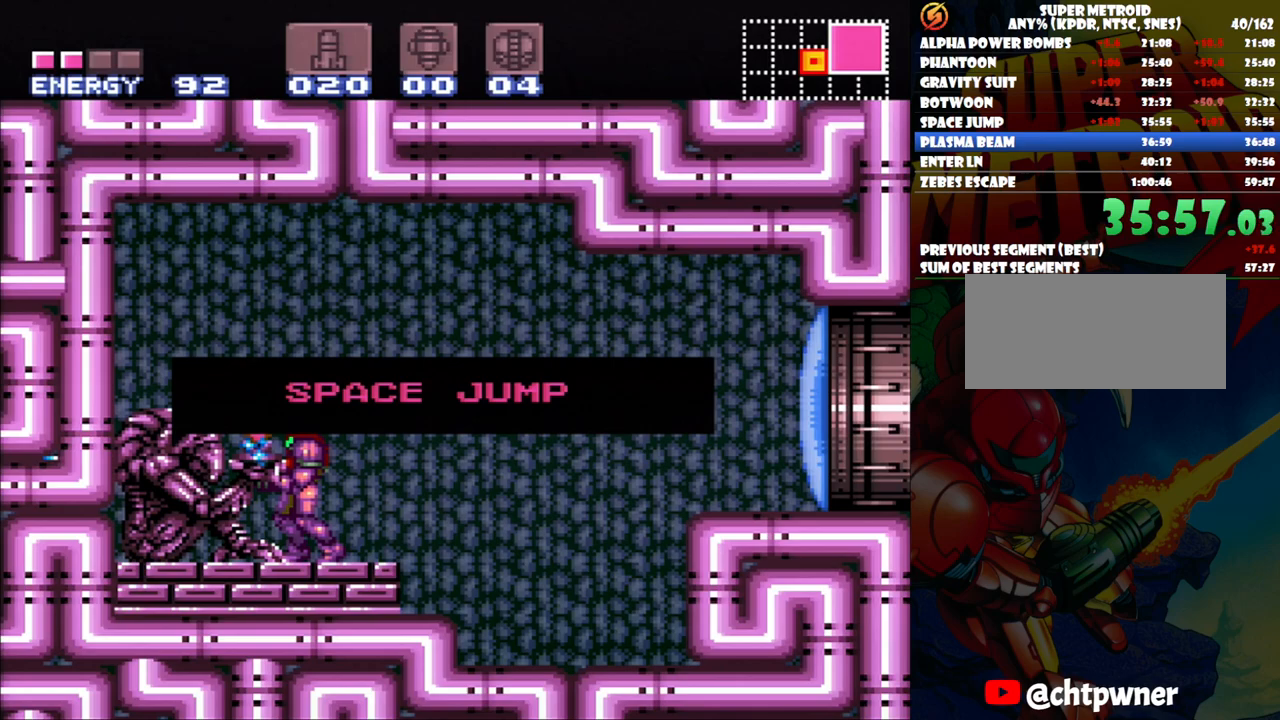
{"buttons": ["A", "DPAD_LEFT"], "events": []}
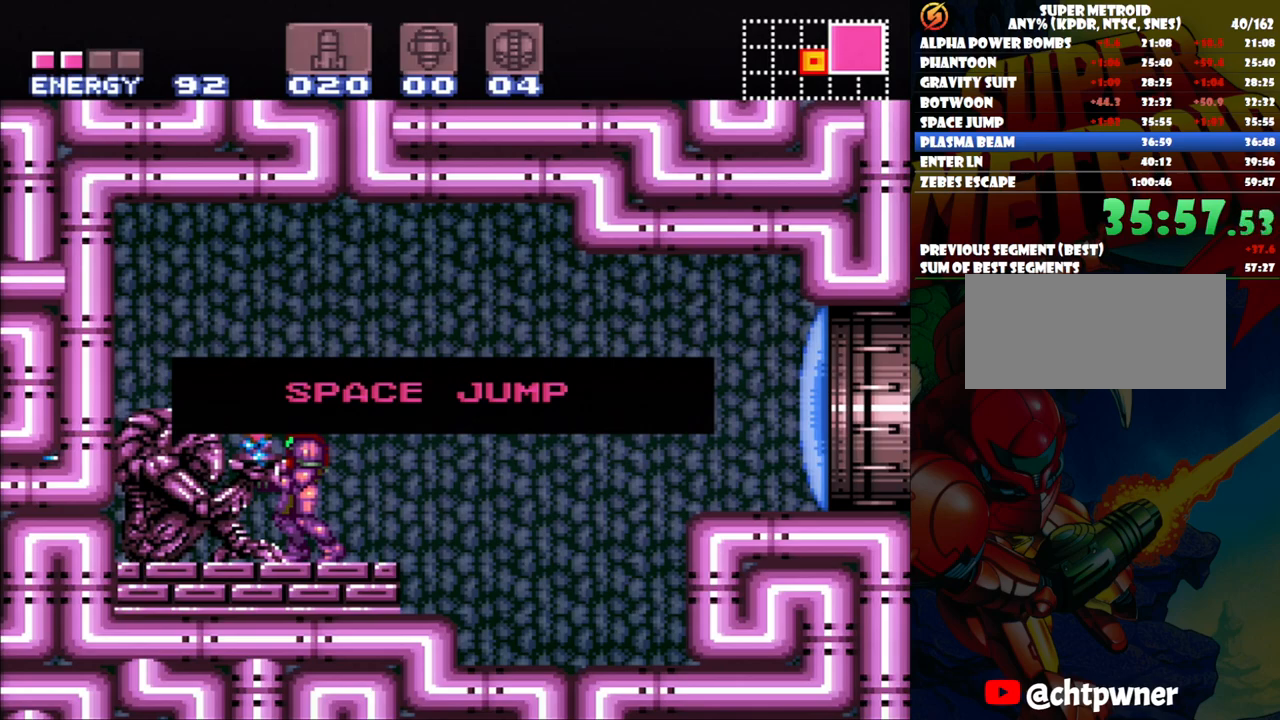
{"buttons": ["A", "DPAD_LEFT"], "events": []}
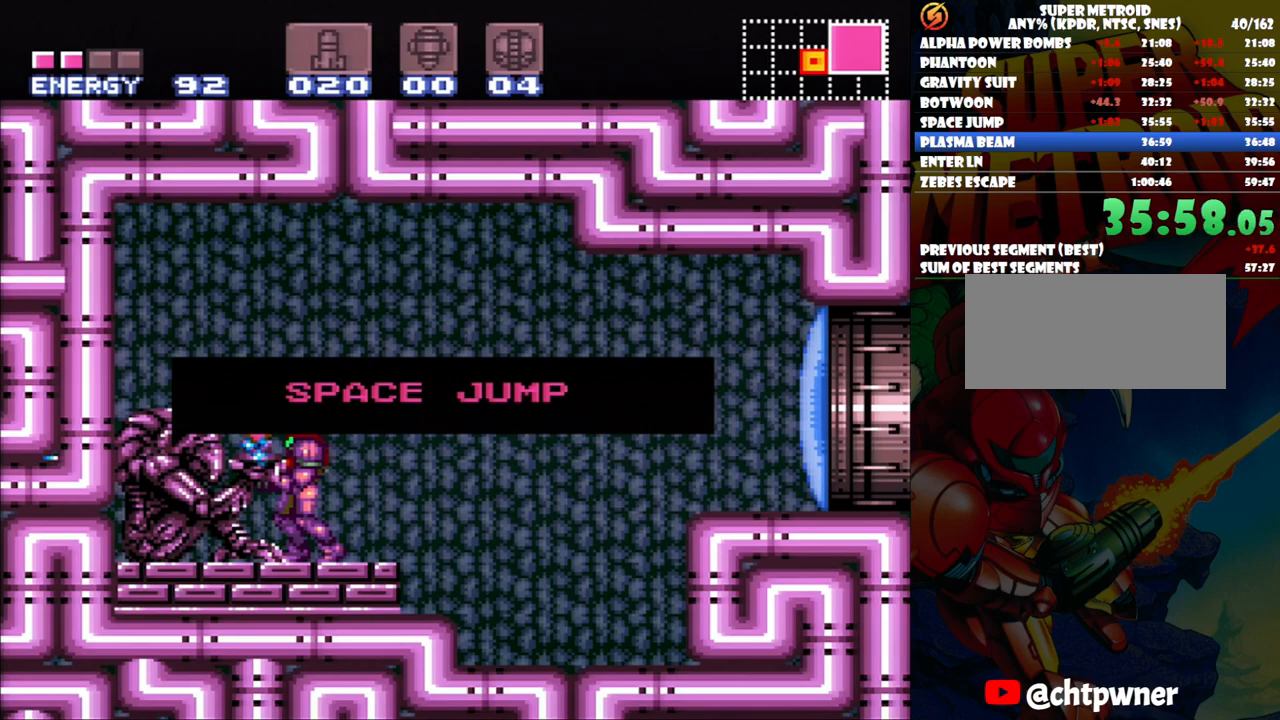
{"buttons": ["A", "DPAD_LEFT"], "events": []}
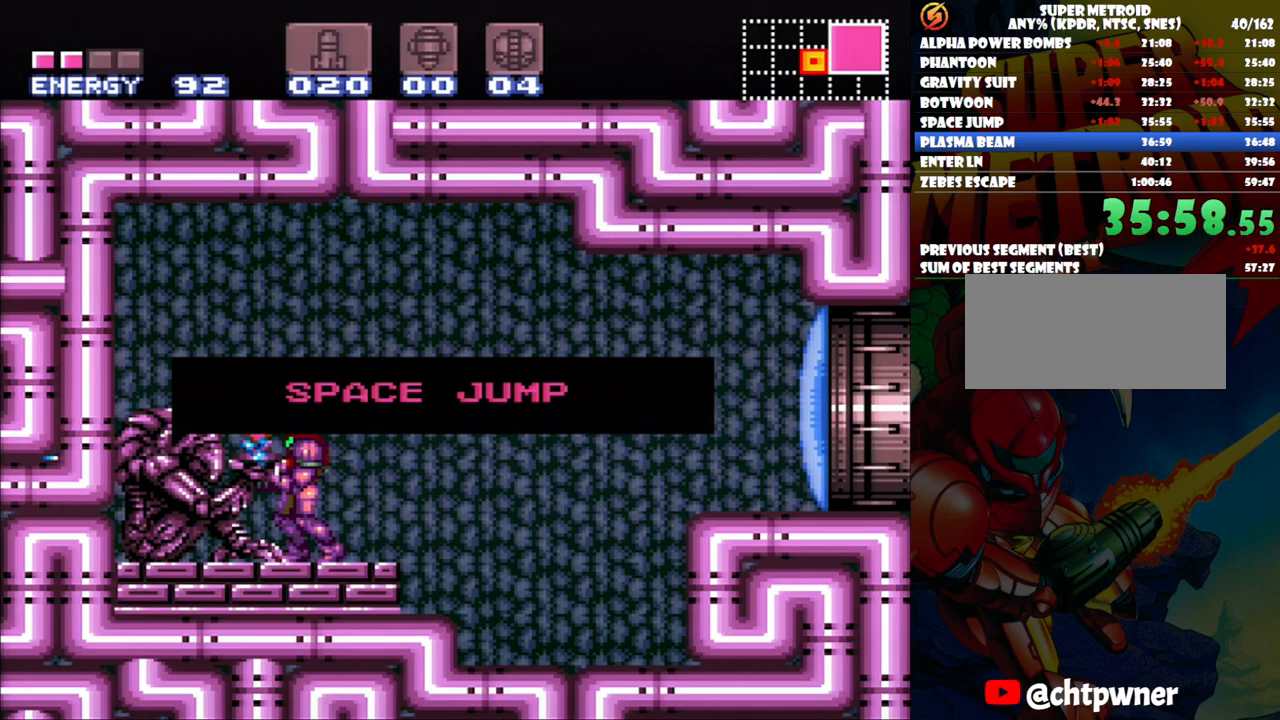
{"buttons": ["A", "DPAD_LEFT"], "events": []}
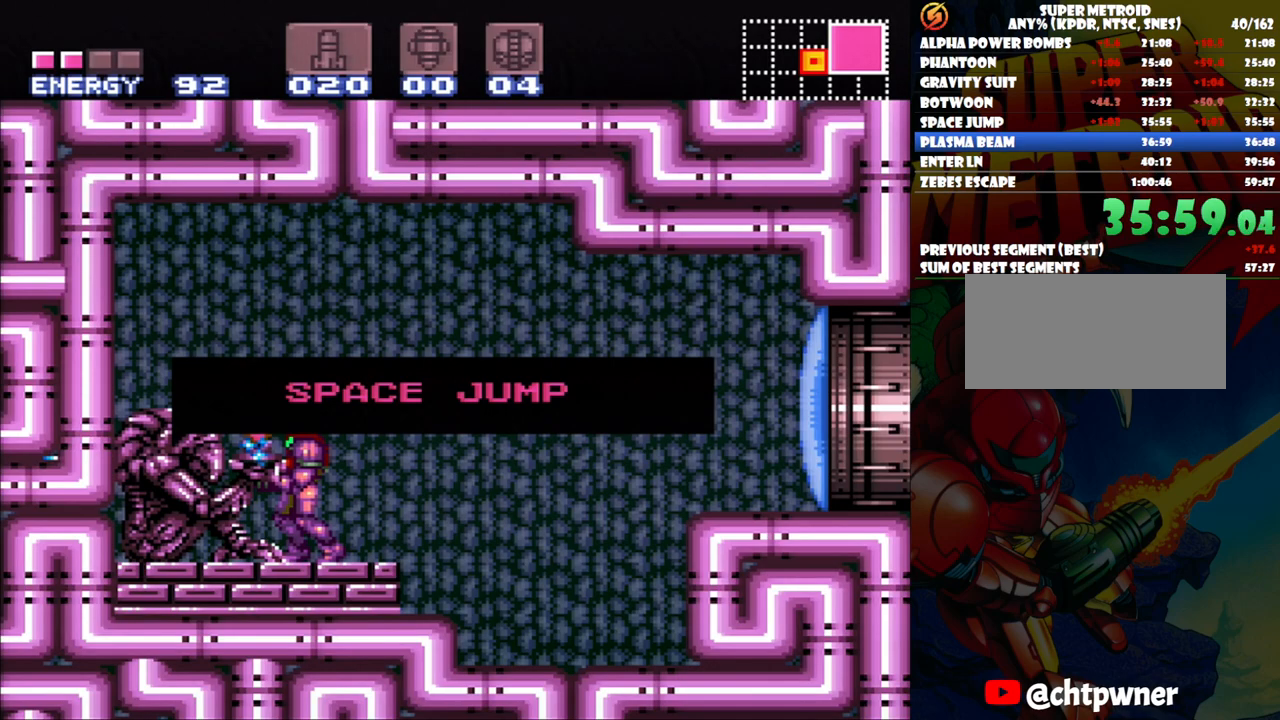
{"buttons": ["A", "DPAD_LEFT"], "events": []}
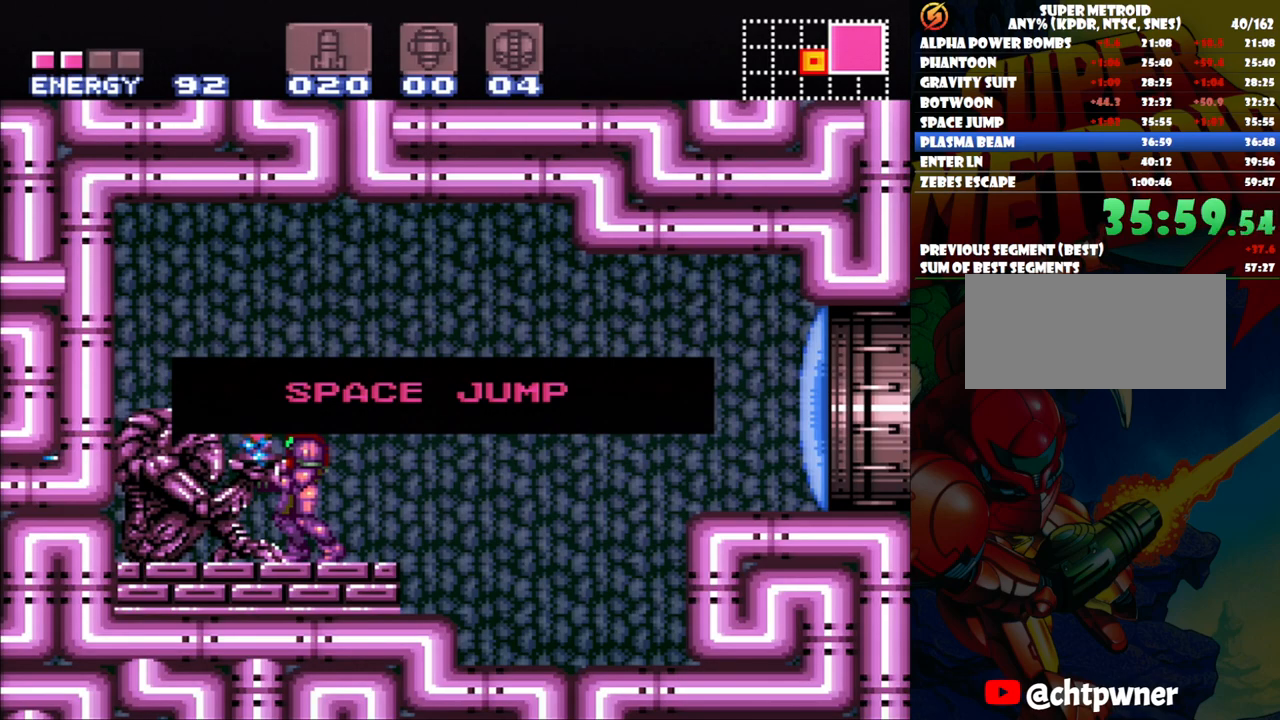
{"buttons": ["A", "DPAD_LEFT"], "events": []}
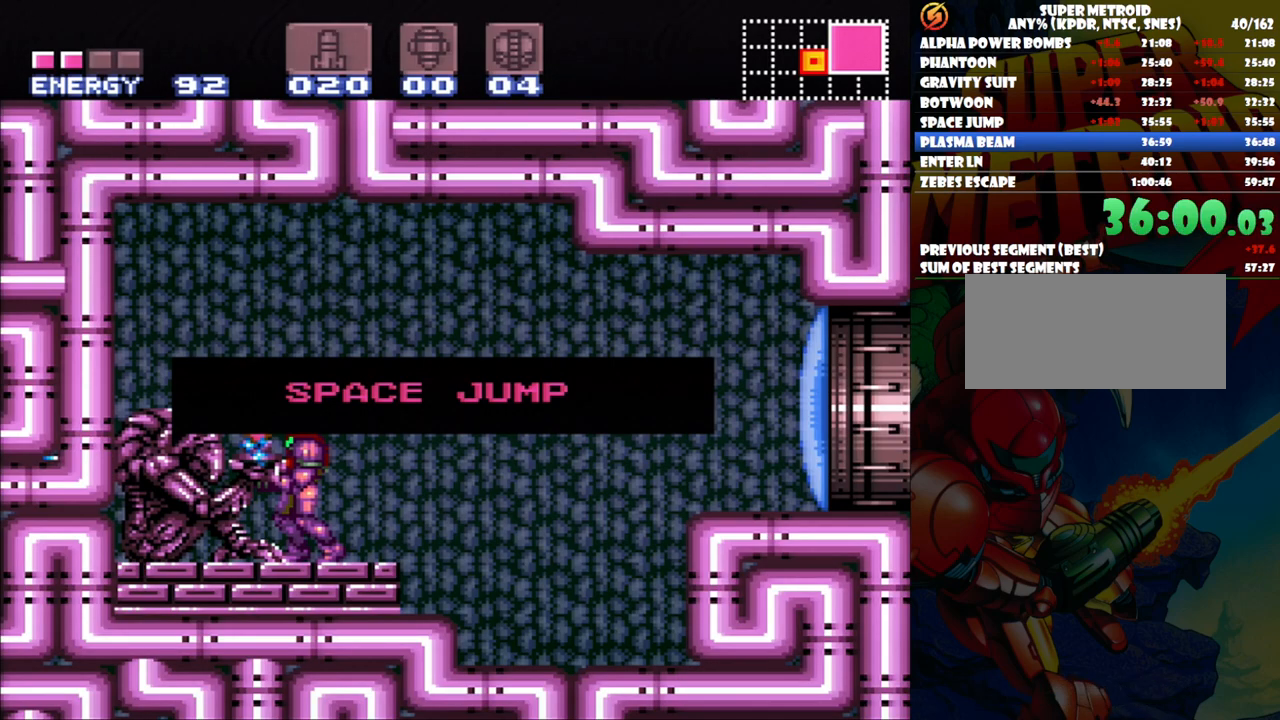
{"buttons": ["A", "DPAD_LEFT"], "events": []}
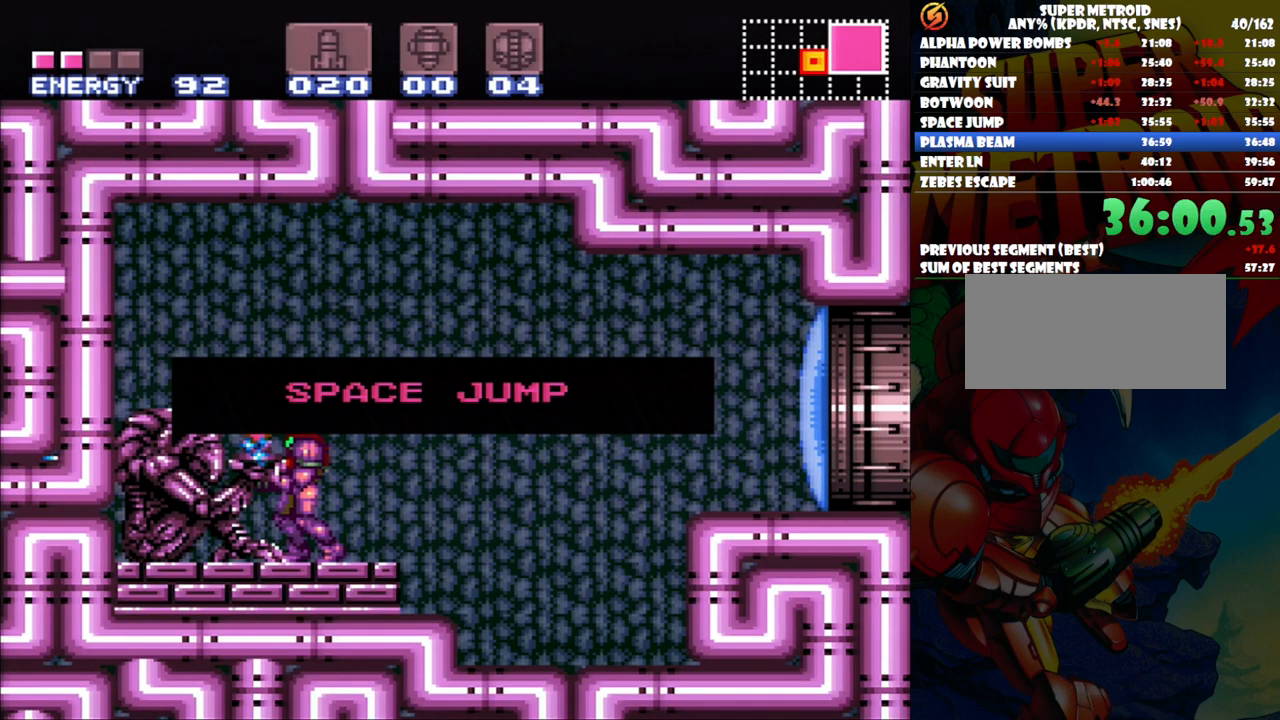
{"buttons": ["A", "DPAD_LEFT"], "events": []}
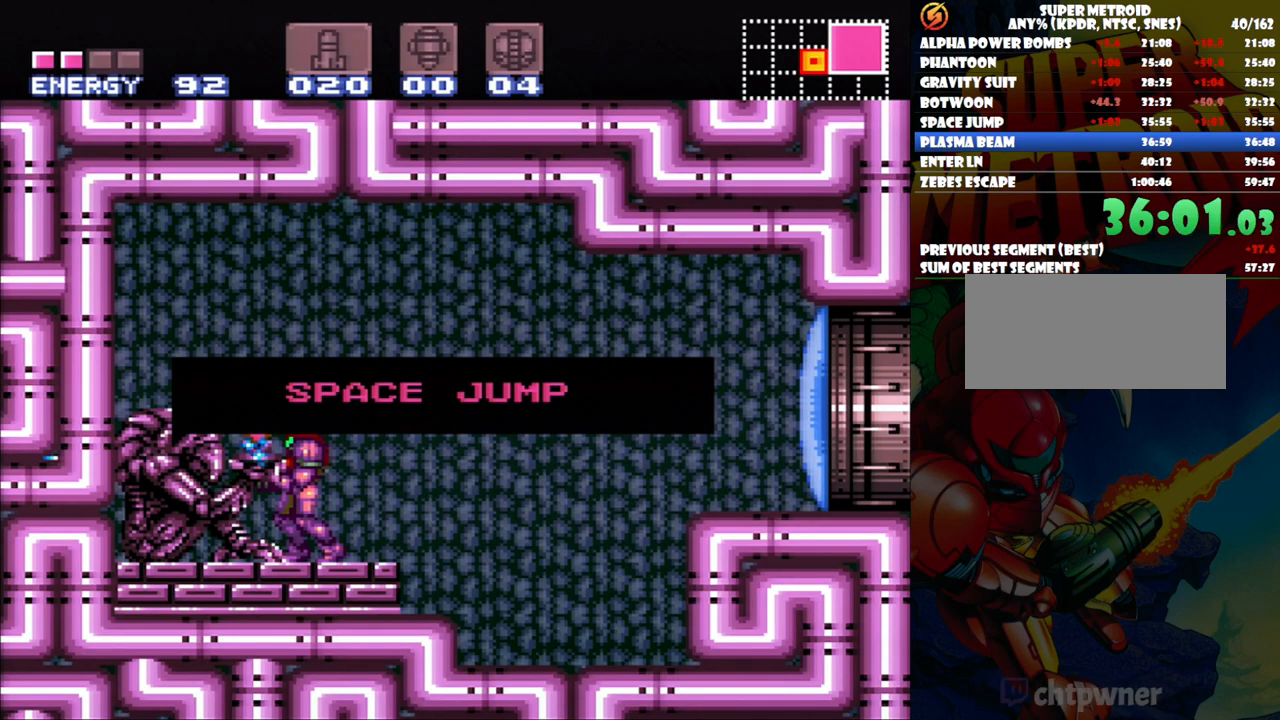
{"buttons": ["A", "DPAD_LEFT"], "events": []}
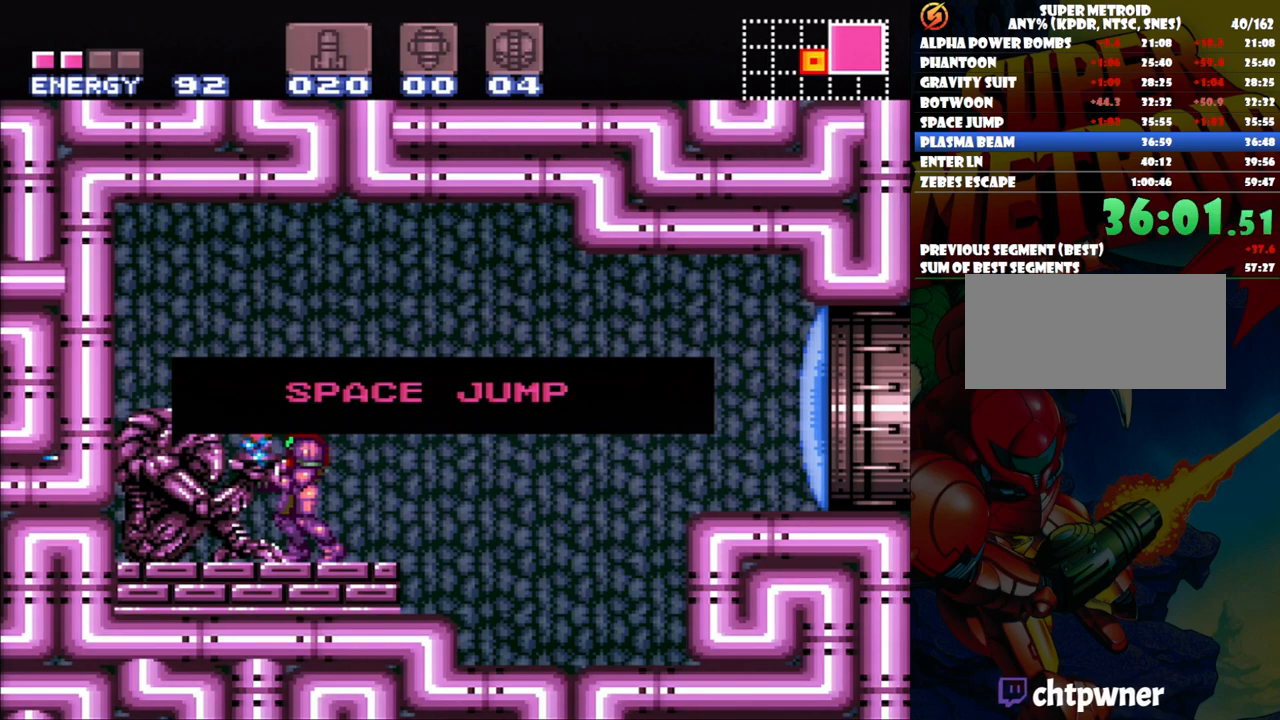
{"buttons": ["A", "DPAD_LEFT"], "events": []}
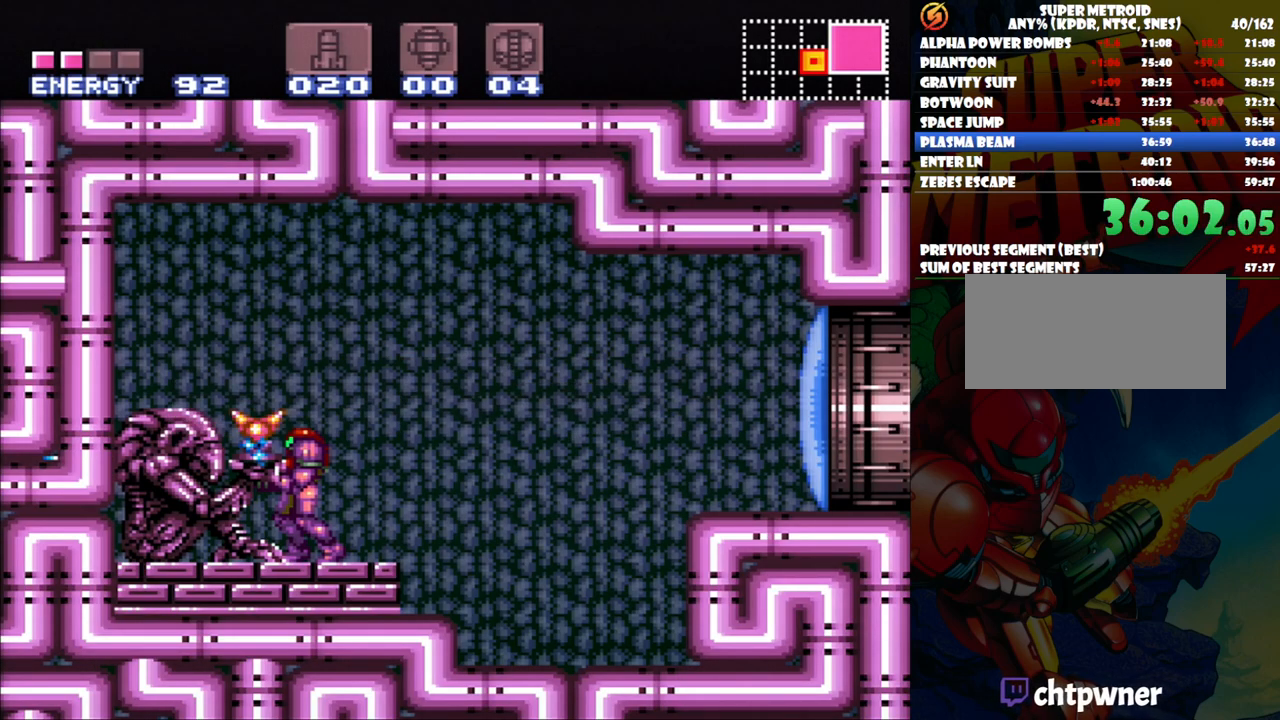
{"buttons": ["A", "DPAD_RIGHT"], "events": [[83, "DPAD_LEFT", "up"], [83, "DPAD_RIGHT", "down"], [300, "B", "down"], [483, "B", "up"]]}
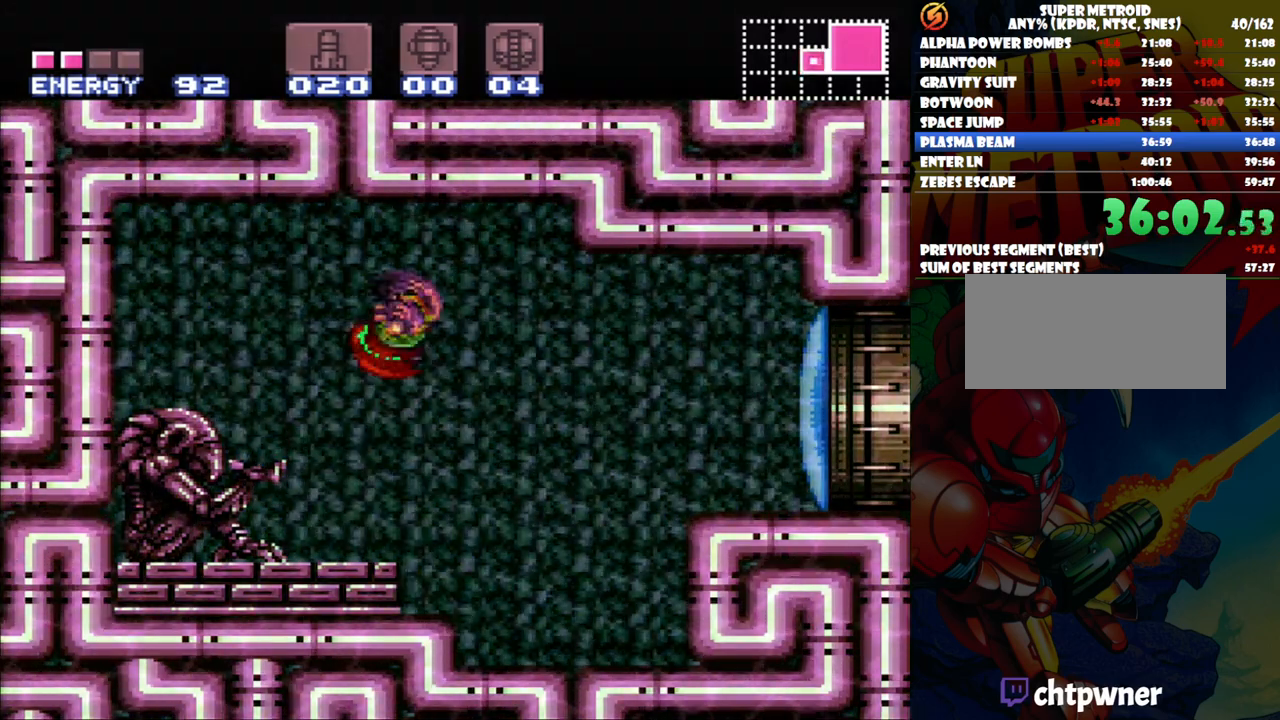
{"buttons": ["Y", "DPAD_RIGHT"], "events": [[367, "A", "up"], [450, "Y", "down"]]}
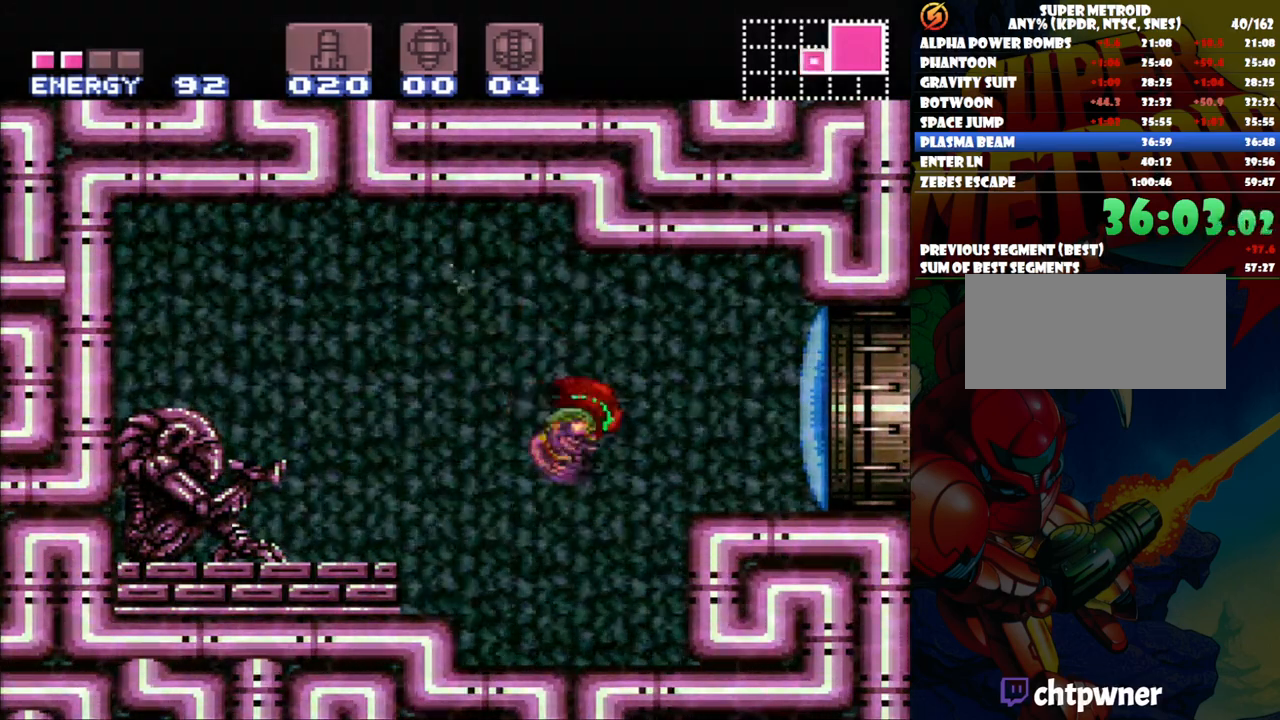
{"buttons": ["B", "DPAD_RIGHT"], "events": [[67, "Y", "up"], [300, "B", "down"]]}
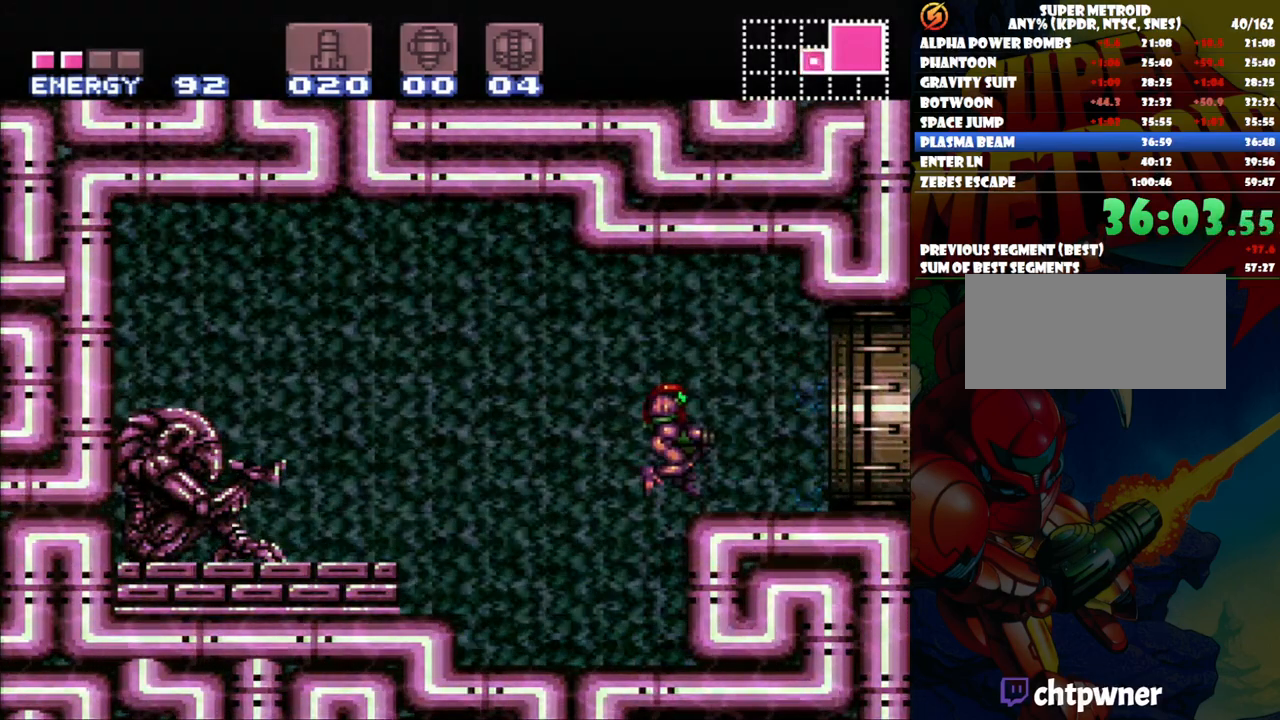
{"buttons": ["A", "DPAD_RIGHT"], "events": [[33, "B", "up"], [117, "A", "down"]]}
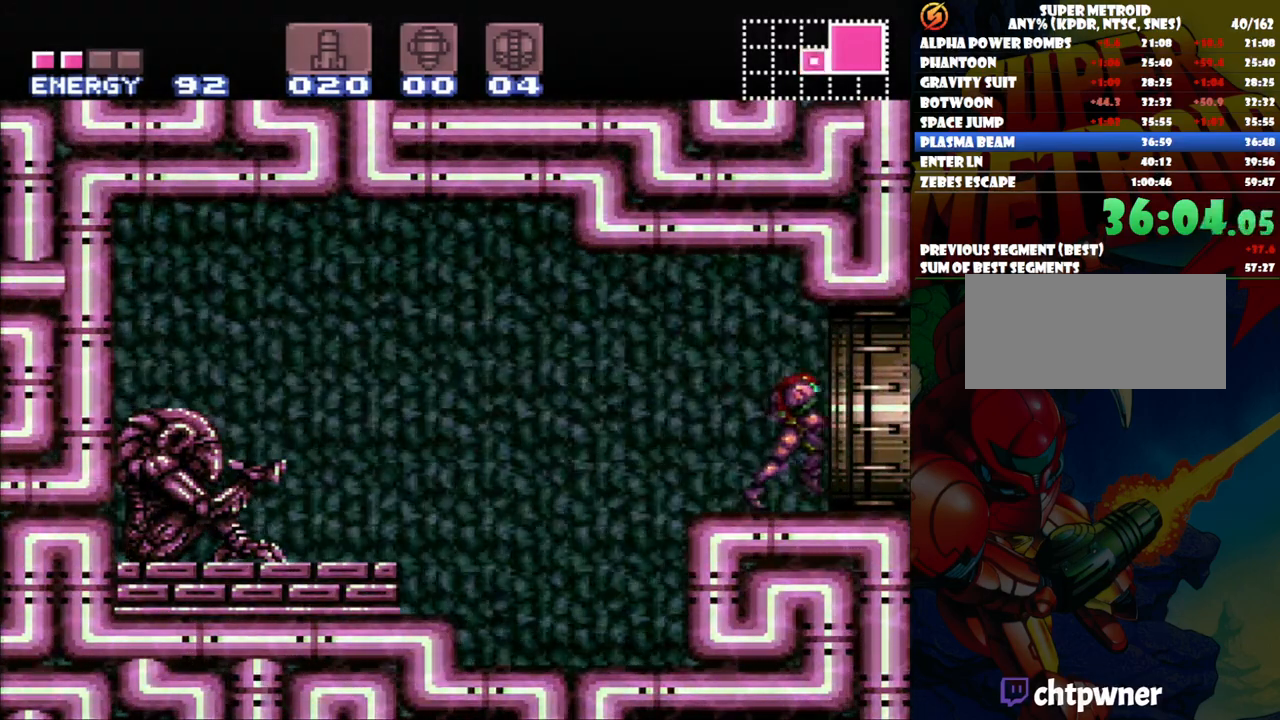
{"buttons": ["A", "DPAD_RIGHT"], "events": []}
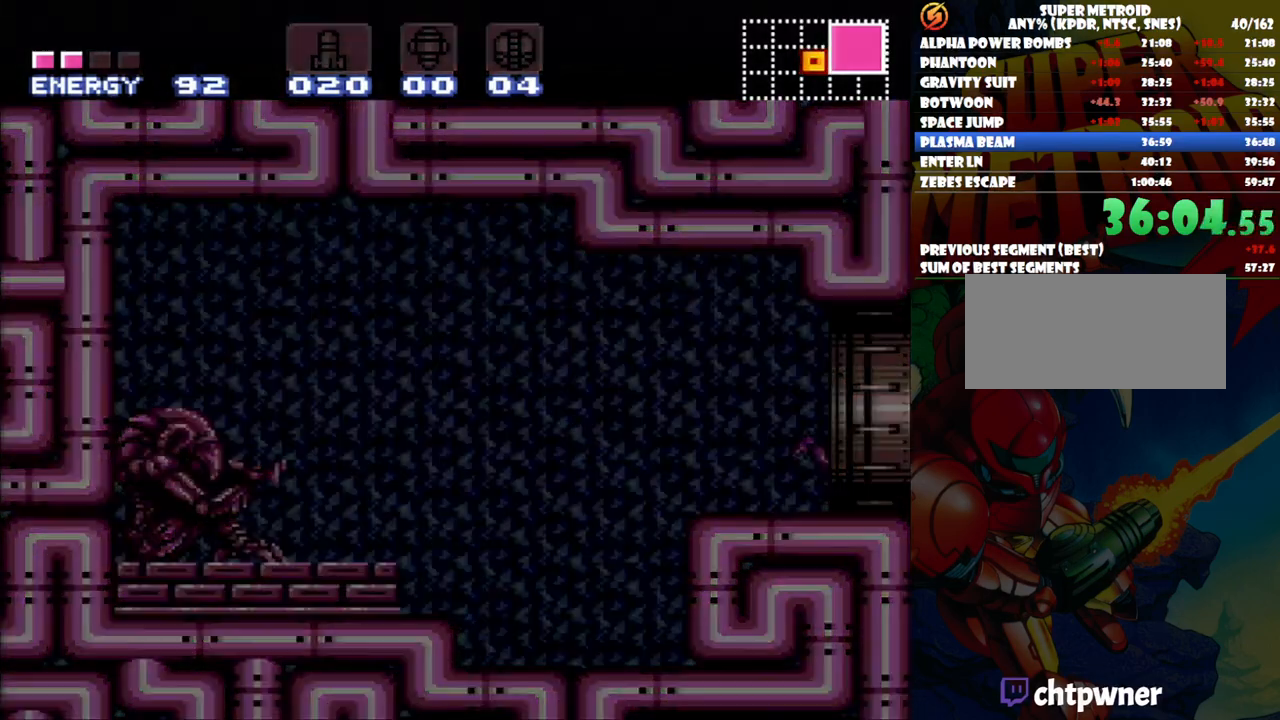
{"buttons": ["A", "DPAD_RIGHT"], "events": [[200, "DPAD_UP", "down"], [467, "DPAD_UP", "up"]]}
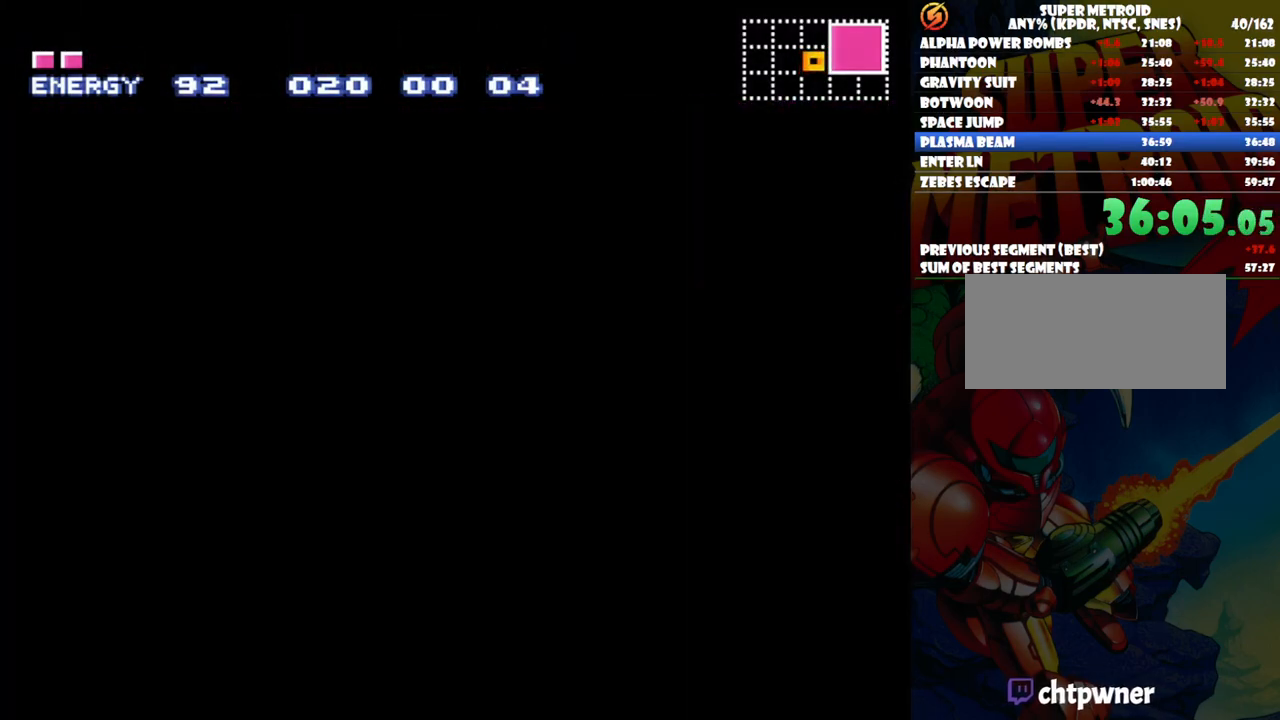
{"buttons": ["A", "DPAD_RIGHT"], "events": []}
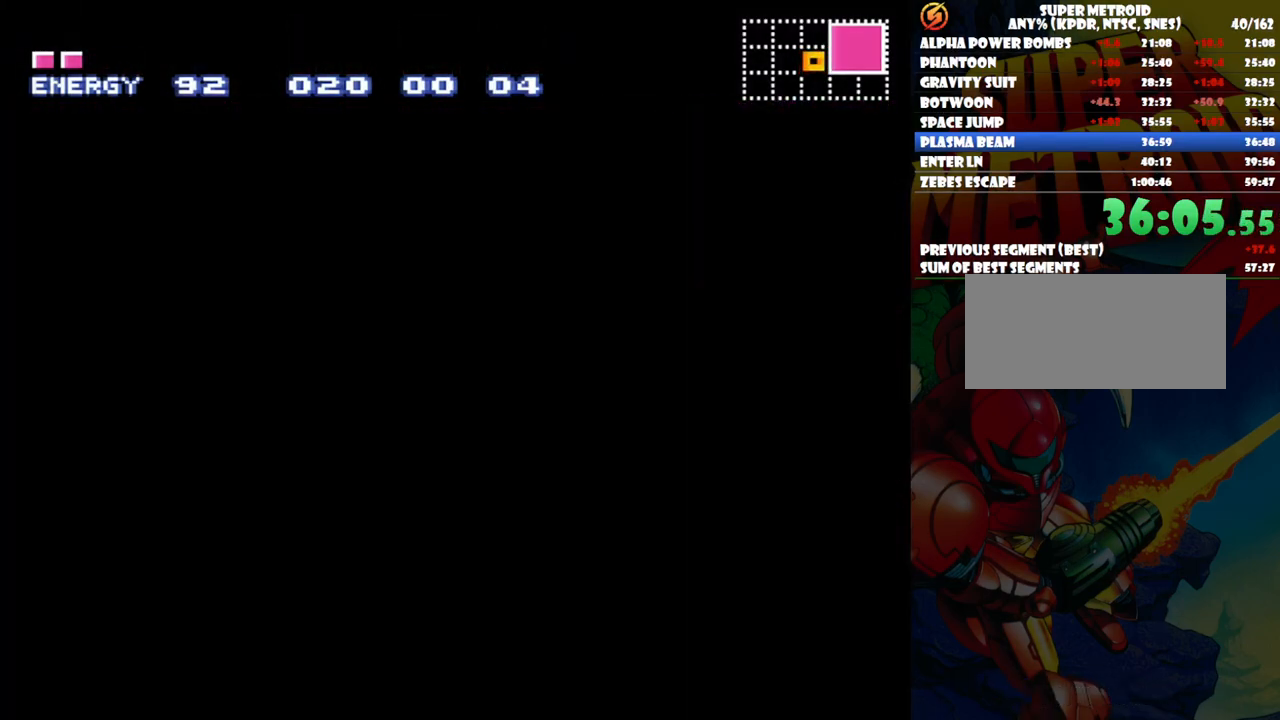
{"buttons": ["A", "DPAD_RIGHT"], "events": [[33, "DPAD_UP", "down"], [267, "DPAD_UP", "up"]]}
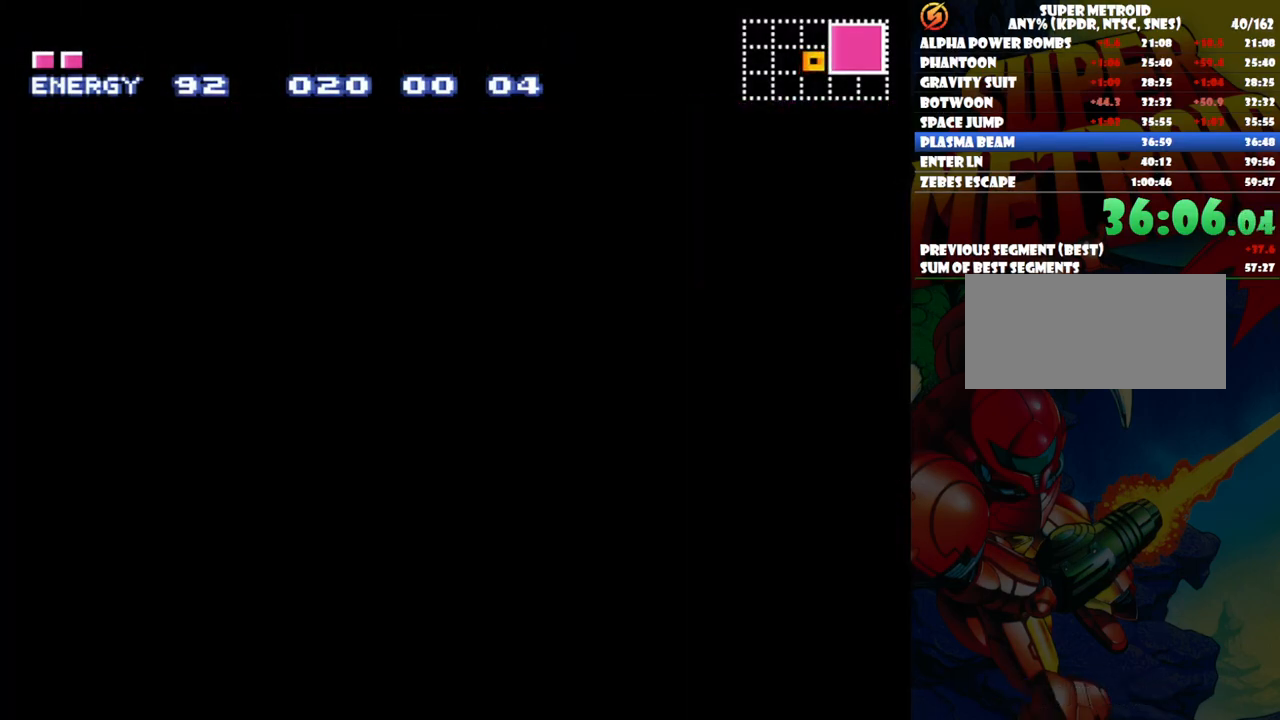
{"buttons": ["A", "DPAD_RIGHT"], "events": []}
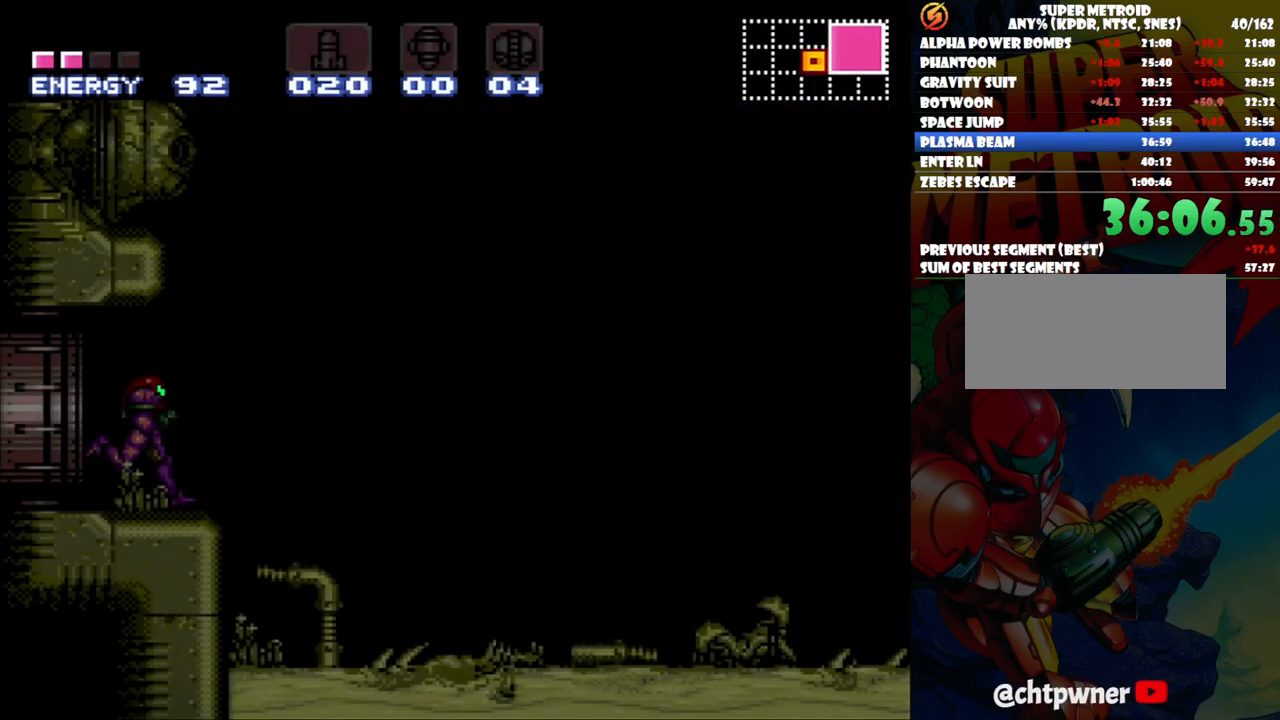
{"buttons": ["A", "B", "DPAD_RIGHT"], "events": [[367, "B", "down"]]}
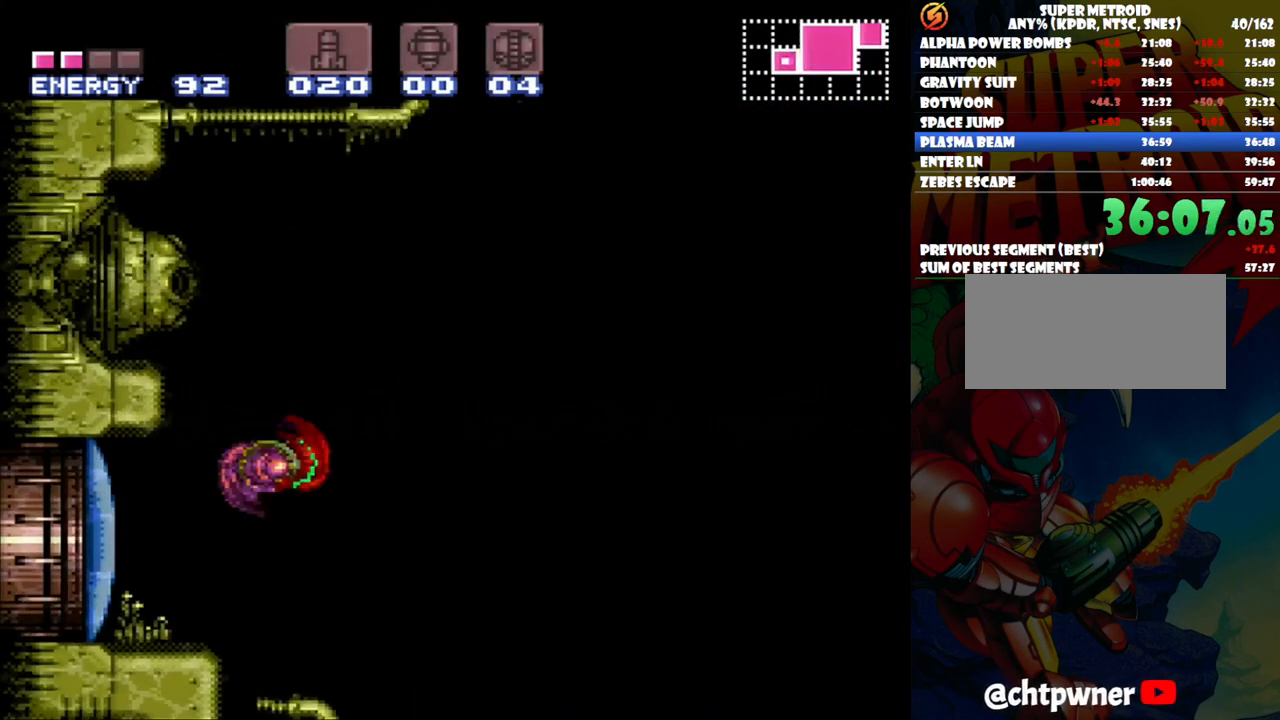
{"buttons": ["A", "B", "DPAD_RIGHT"], "events": []}
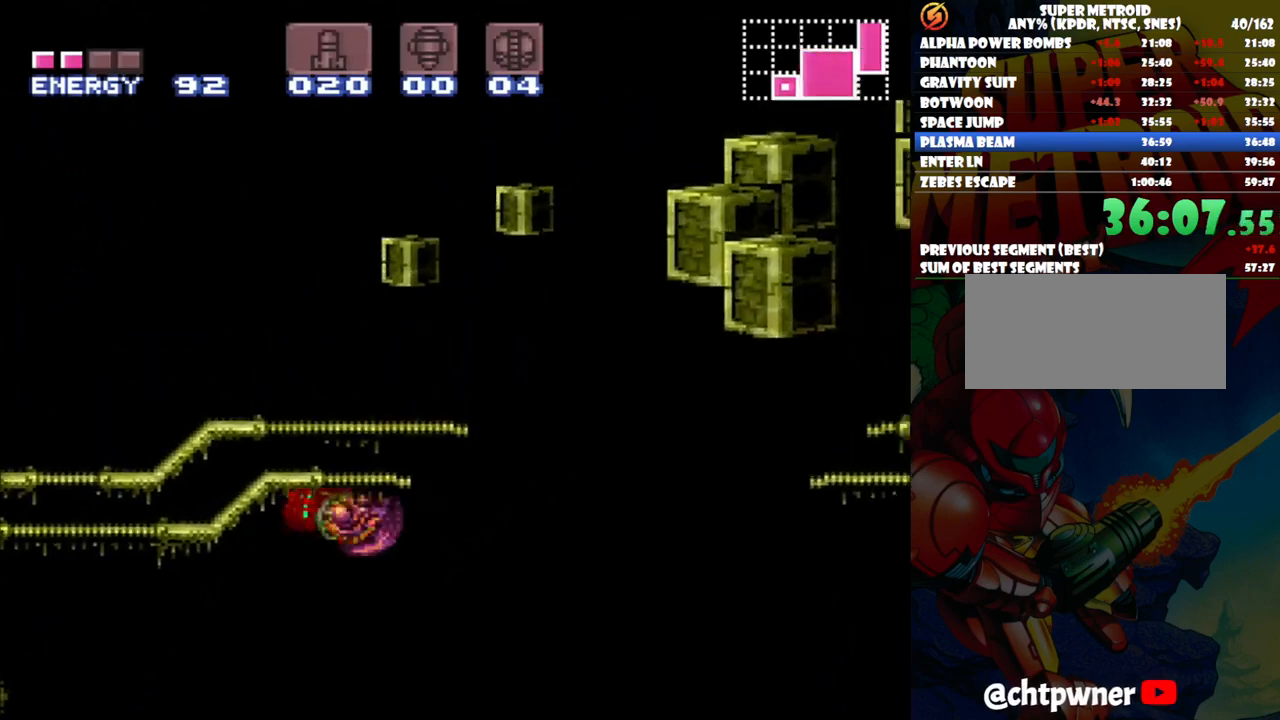
{"buttons": ["DPAD_RIGHT"], "events": [[167, "B", "up"], [200, "A", "up"]]}